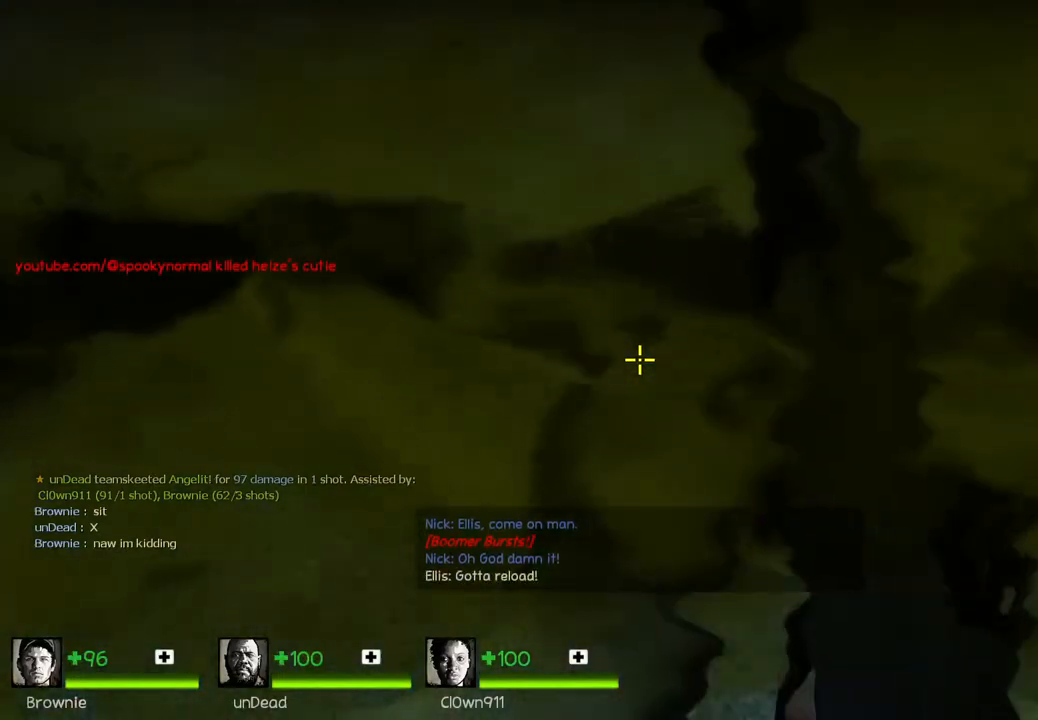
Gameplay with keyboard; each line is a JSON object with the keys held at the frame after it. "events" lists presses ("down") and releases ("up") of "a", "ctrl", "d", "e", "q", "s", "shift", "space" and "w" between this image and that frame as [ms after this image, input, new state], when the widget could be followed in between. No other keys are recorded. Mouse input is not recorded.
{"keys": ["d"], "events": [[50, "space", "down"], [100, "w", "up"], [117, "ctrl", "down"], [133, "a", "down"], [200, "space", "up"], [267, "ctrl", "up"], [433, "a", "up"], [483, "d", "down"]]}
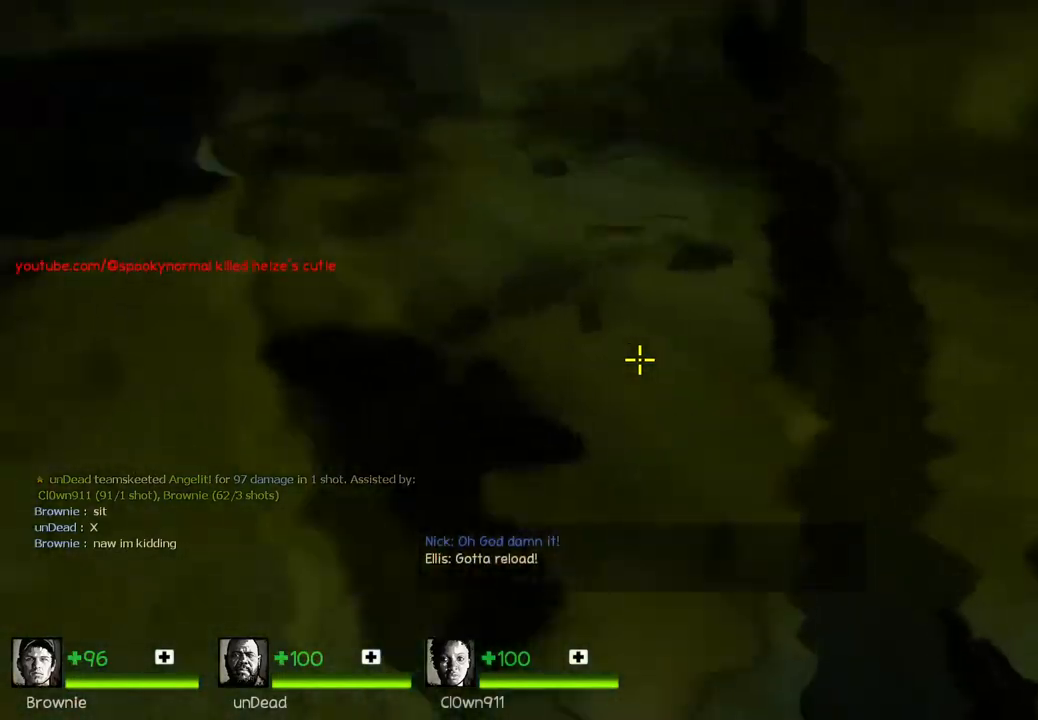
{"keys": ["e", "w"], "events": [[167, "w", "down"], [200, "d", "up"], [433, "e", "down"]]}
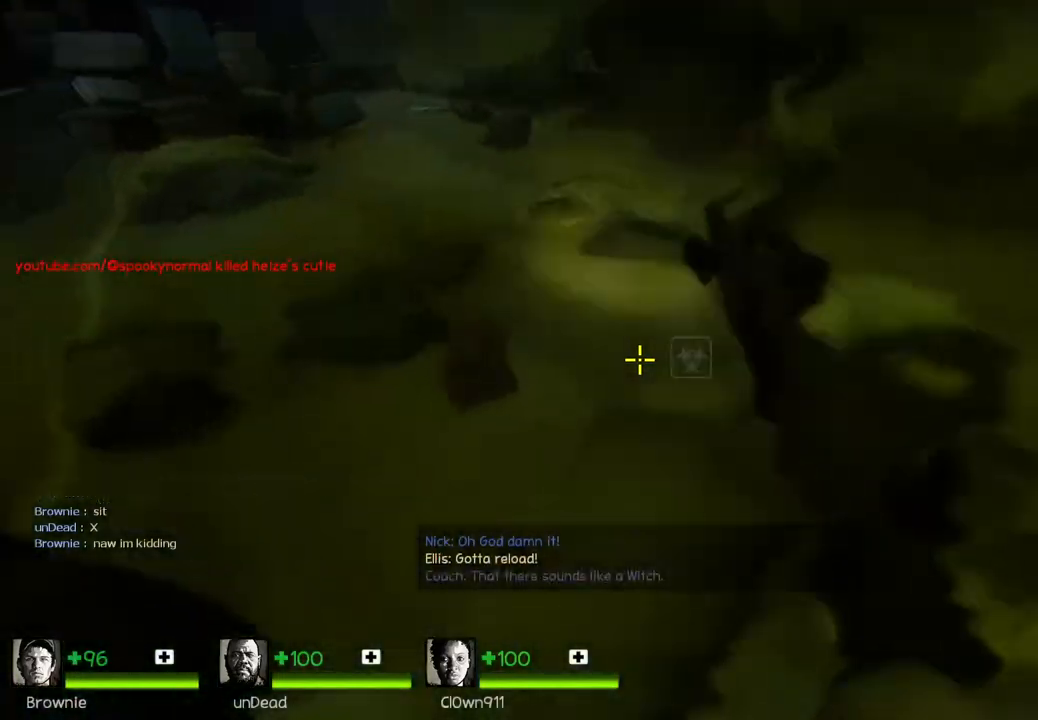
{"keys": ["w"], "events": [[33, "e", "up"], [233, "w", "up"], [267, "d", "down"], [450, "w", "down"], [500, "d", "up"]]}
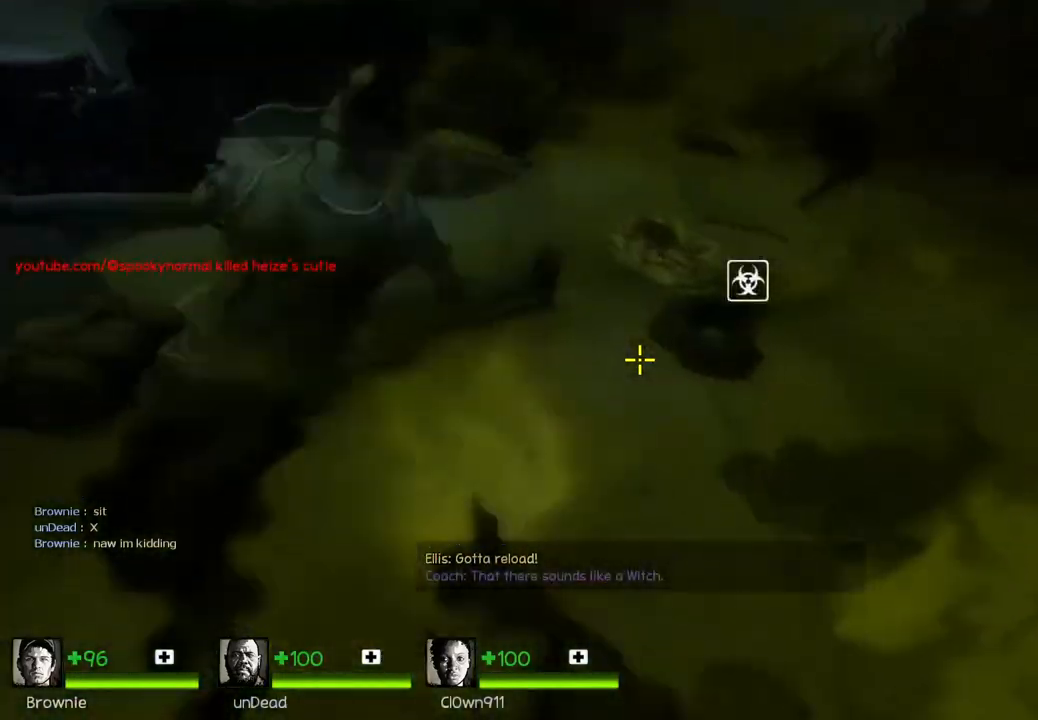
{"keys": ["w"], "events": []}
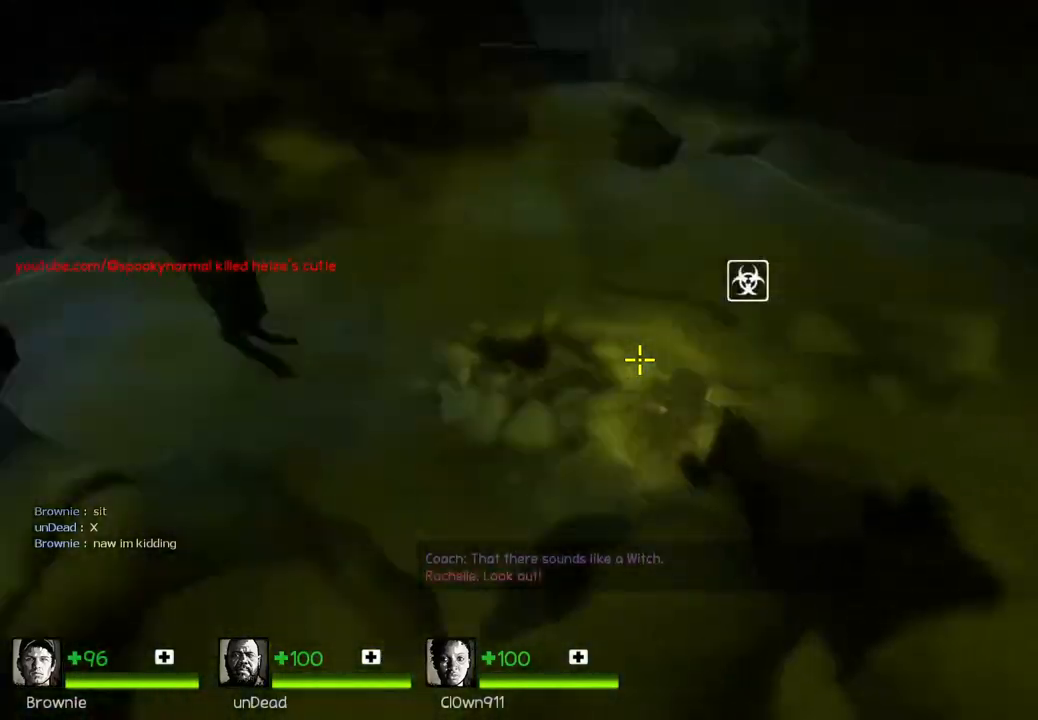
{"keys": [], "events": [[117, "q", "down"], [233, "q", "up"], [317, "w", "up"]]}
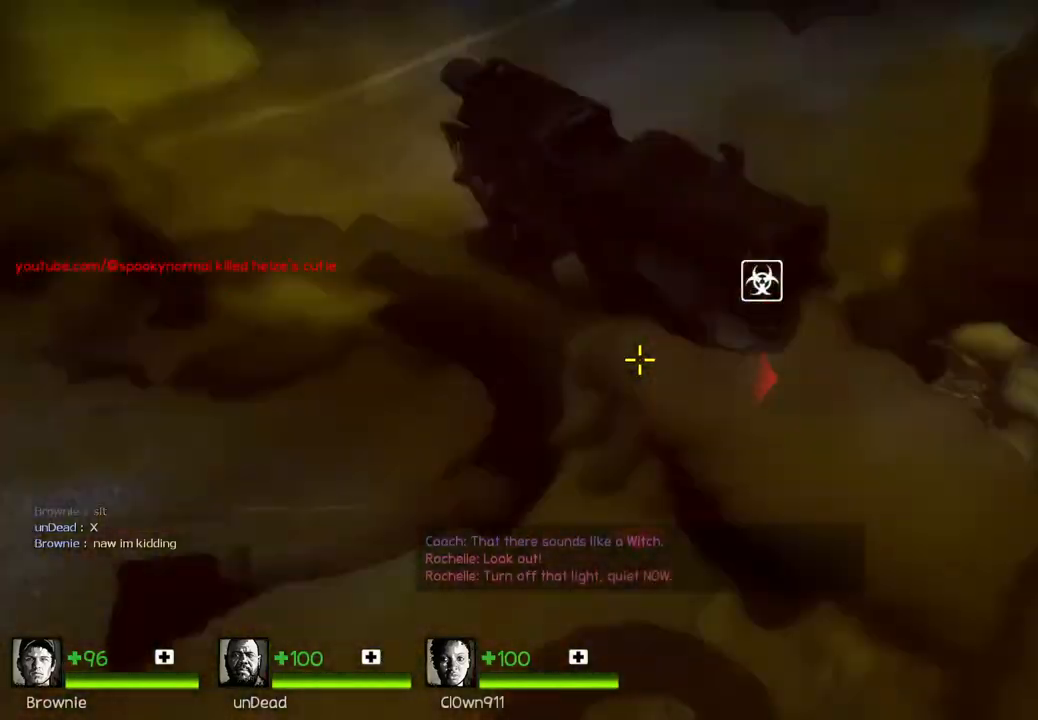
{"keys": ["w"], "events": [[67, "a", "down"], [133, "w", "down"], [183, "a", "up"], [233, "e", "down"], [333, "e", "up"]]}
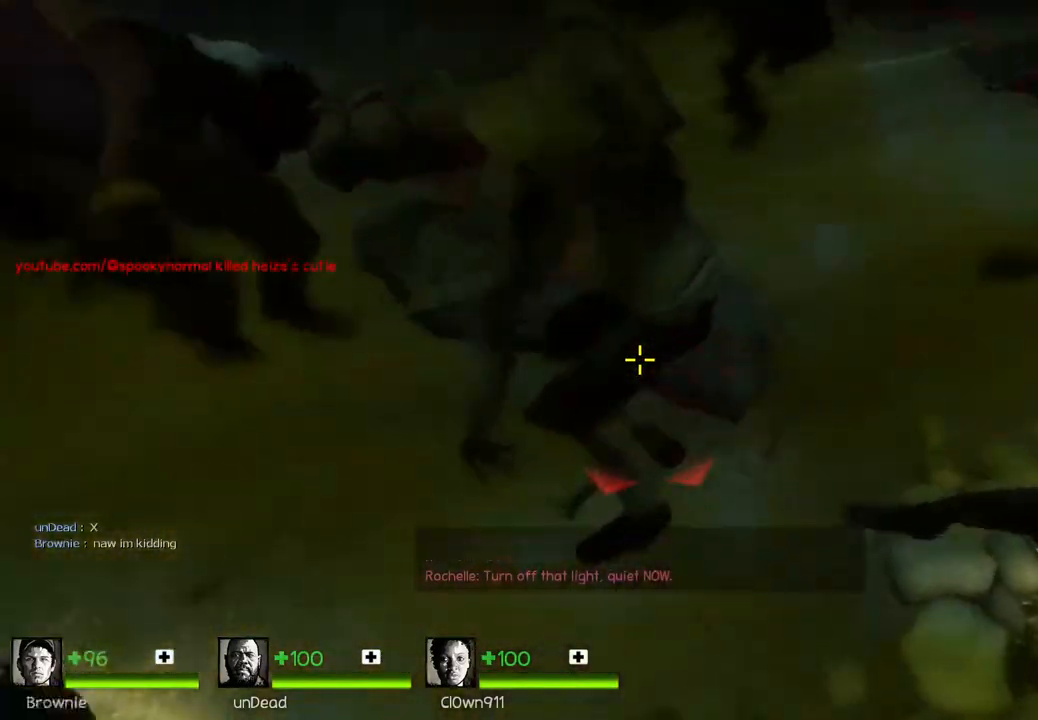
{"keys": [], "events": [[150, "e", "down"], [233, "e", "up"], [250, "w", "up"]]}
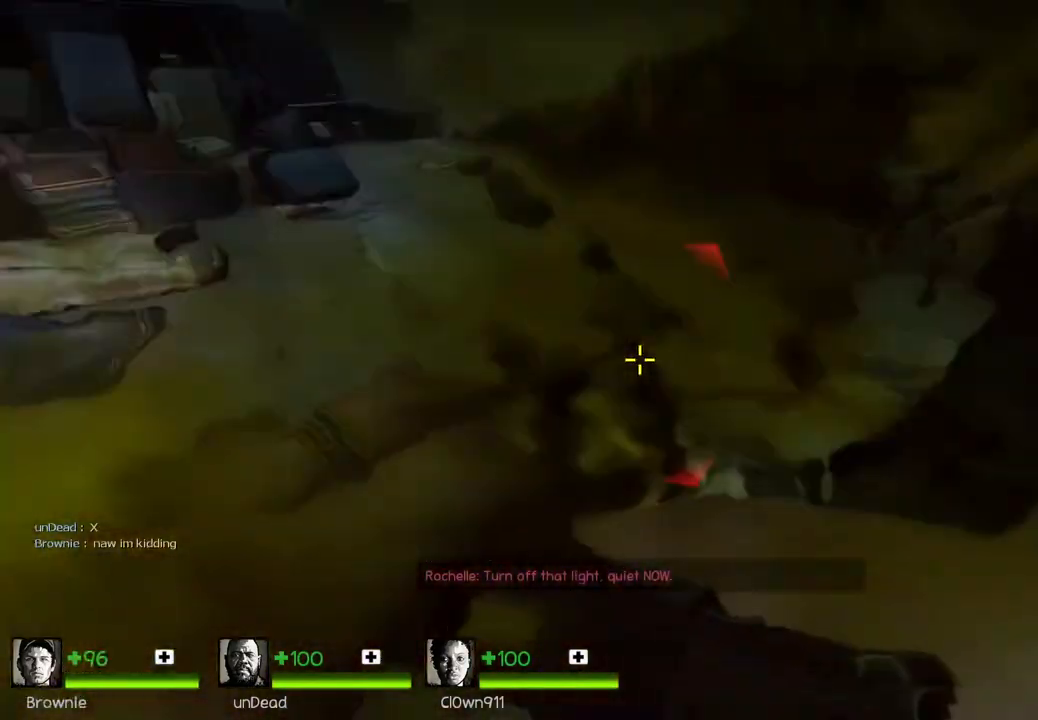
{"keys": ["e"], "events": [[117, "a", "down"], [200, "a", "up"], [200, "w", "down"], [333, "w", "up"], [350, "w", "down"], [367, "w", "up"], [433, "e", "down"]]}
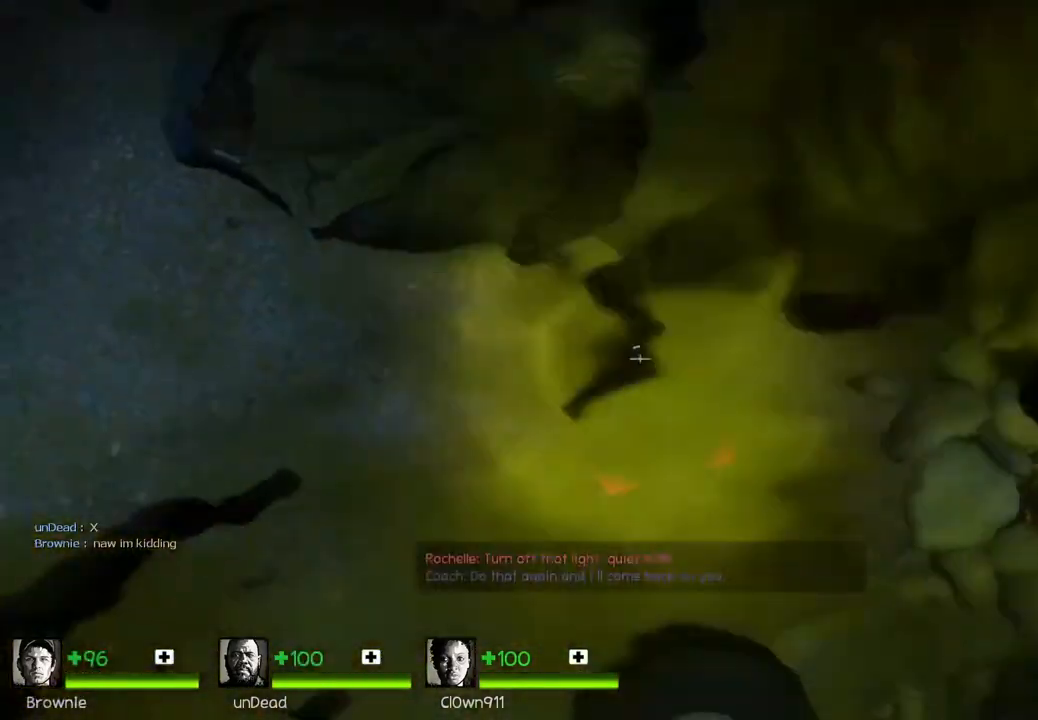
{"keys": ["a", "s"], "events": [[17, "e", "up"], [117, "s", "down"], [150, "a", "down"]]}
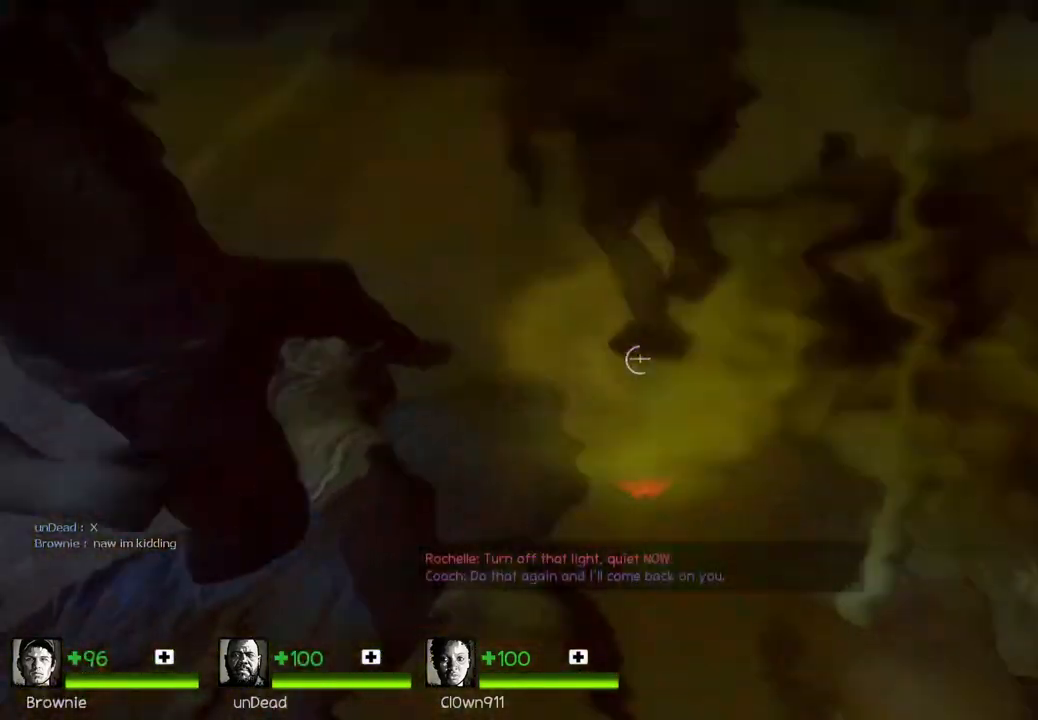
{"keys": ["w"], "events": [[50, "a", "up"], [117, "s", "up"], [233, "d", "down"], [283, "d", "up"], [333, "a", "down"], [417, "w", "down"], [467, "a", "up"]]}
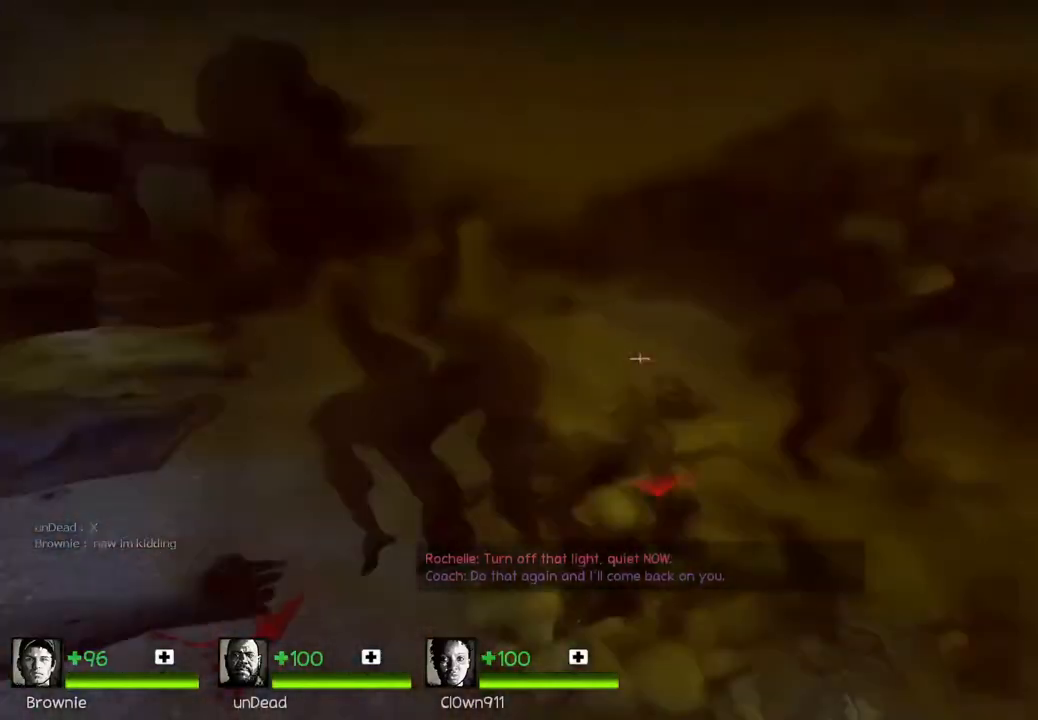
{"keys": ["d"], "events": [[283, "w", "up"], [317, "d", "down"]]}
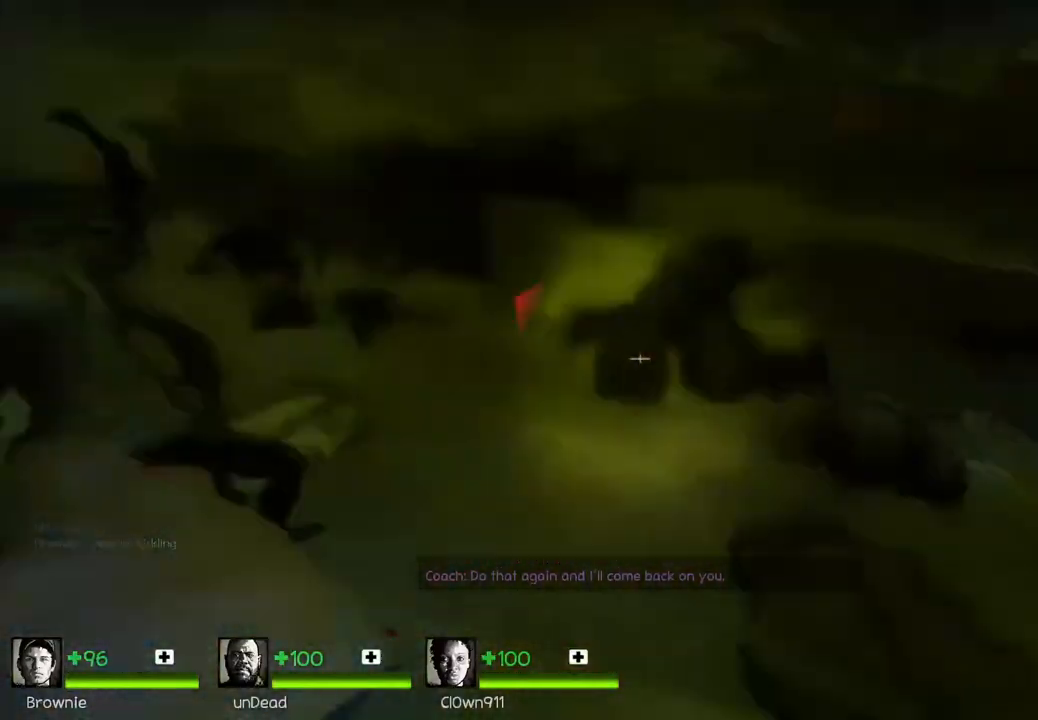
{"keys": ["a", "w"], "events": [[250, "a", "down"], [267, "d", "up"], [467, "w", "down"]]}
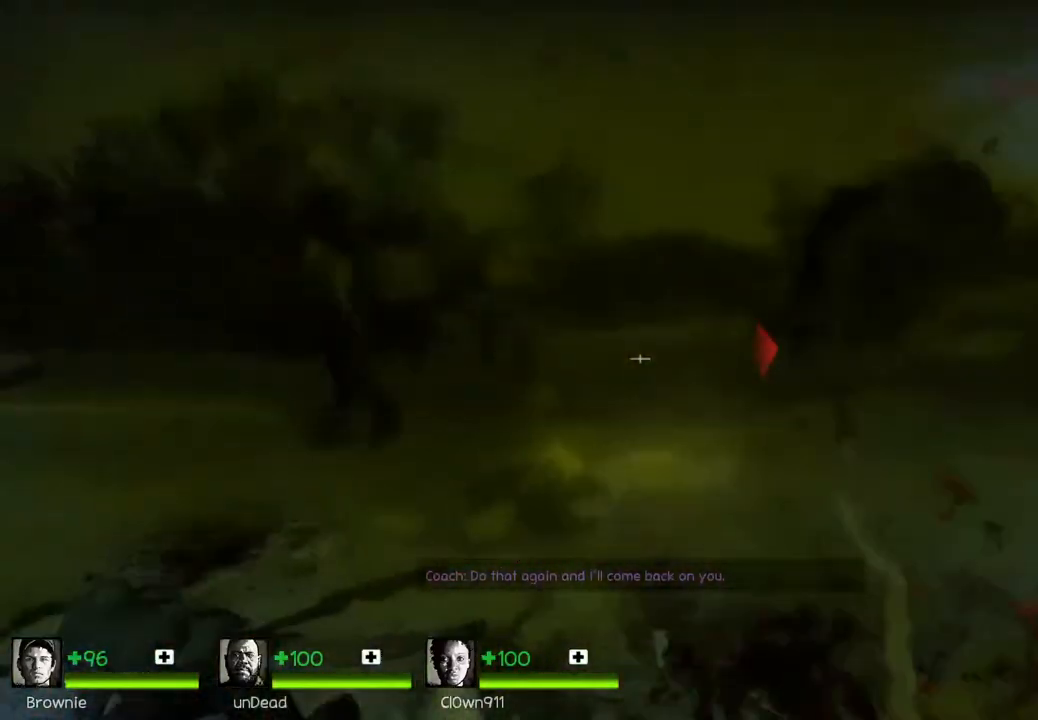
{"keys": ["a"], "events": [[67, "a", "up"], [233, "w", "up"], [283, "a", "down"]]}
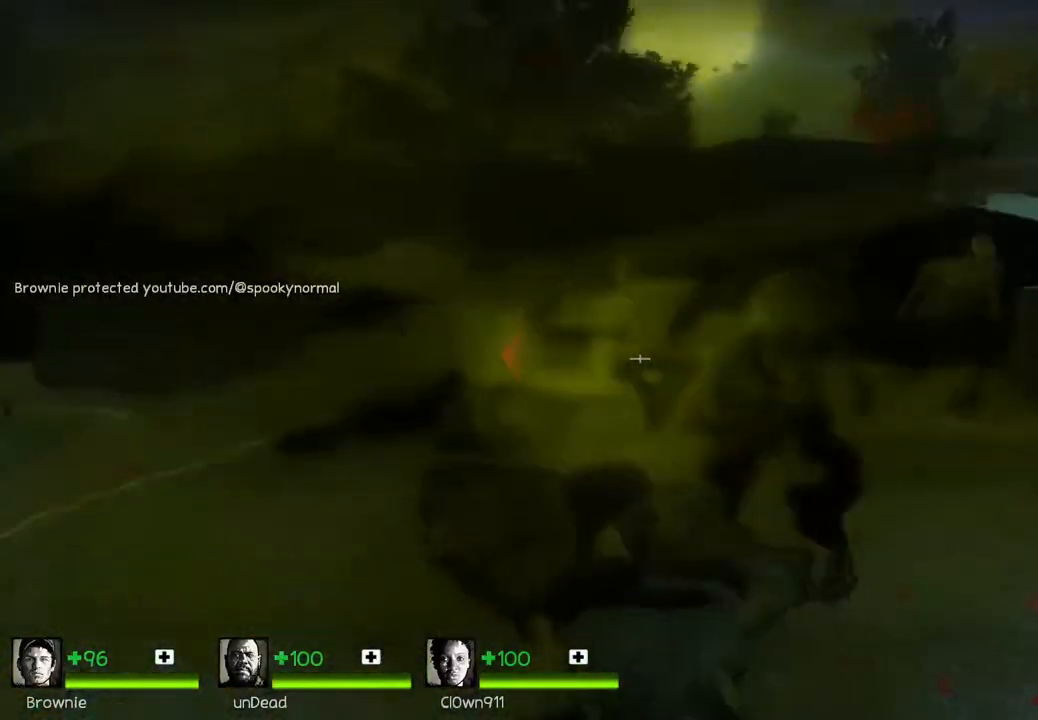
{"keys": ["d", "w"], "events": [[50, "a", "up"], [250, "w", "down"], [483, "d", "down"]]}
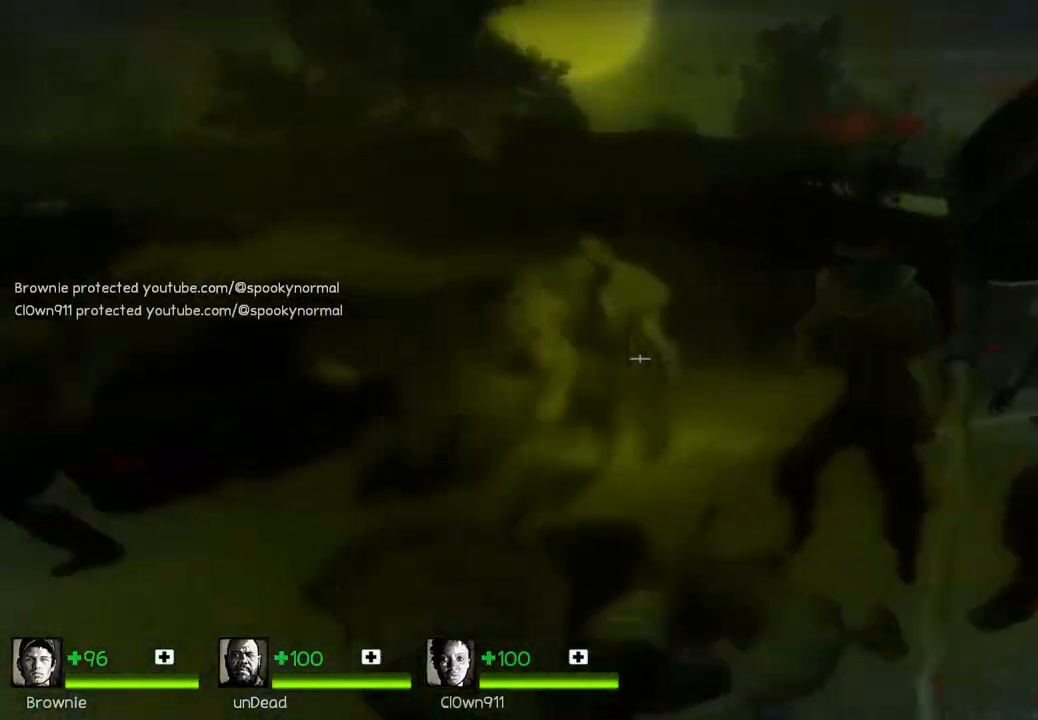
{"keys": [], "events": [[33, "w", "up"], [200, "d", "up"], [350, "a", "down"], [367, "a", "up"]]}
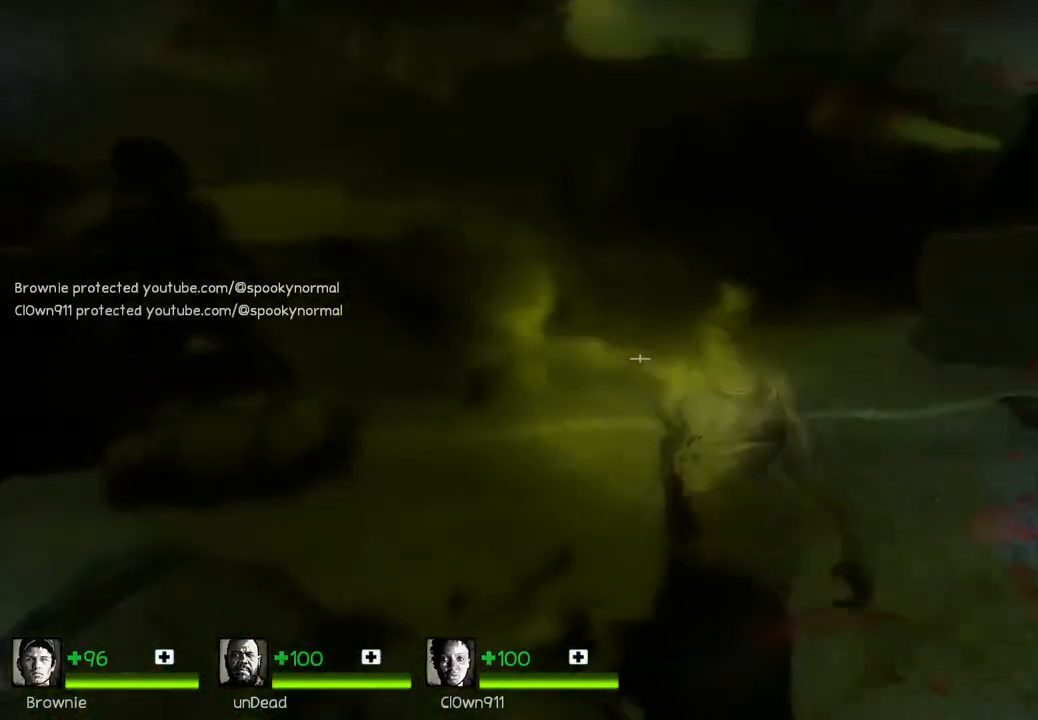
{"keys": ["a"], "events": [[100, "w", "down"], [333, "a", "down"], [417, "w", "up"]]}
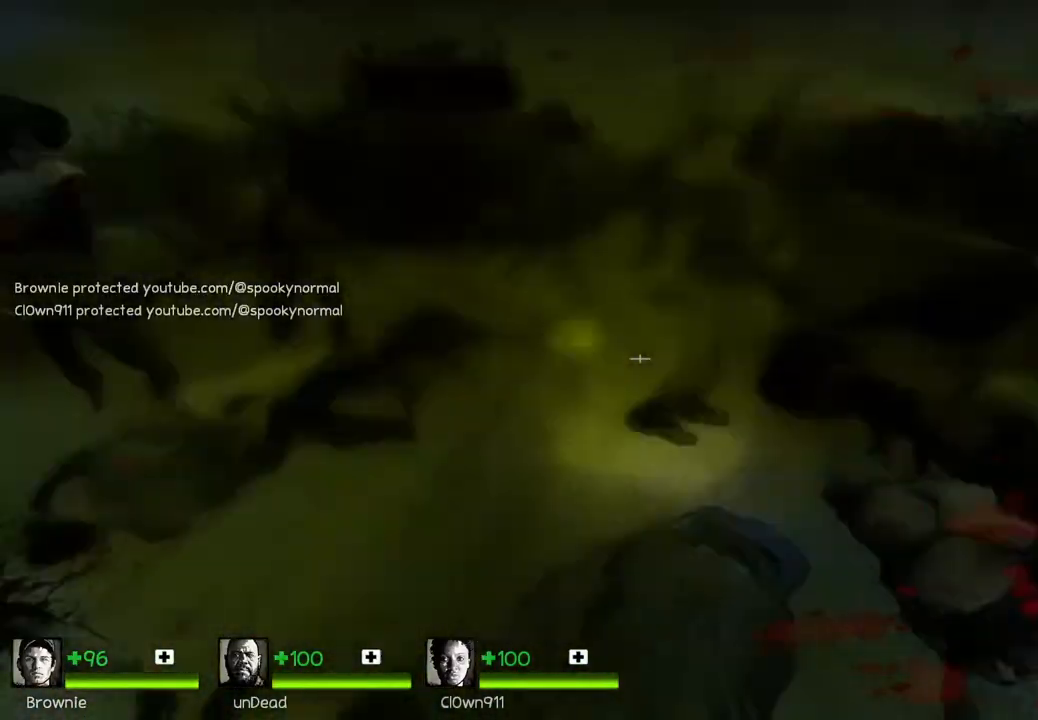
{"keys": [], "events": [[283, "a", "up"]]}
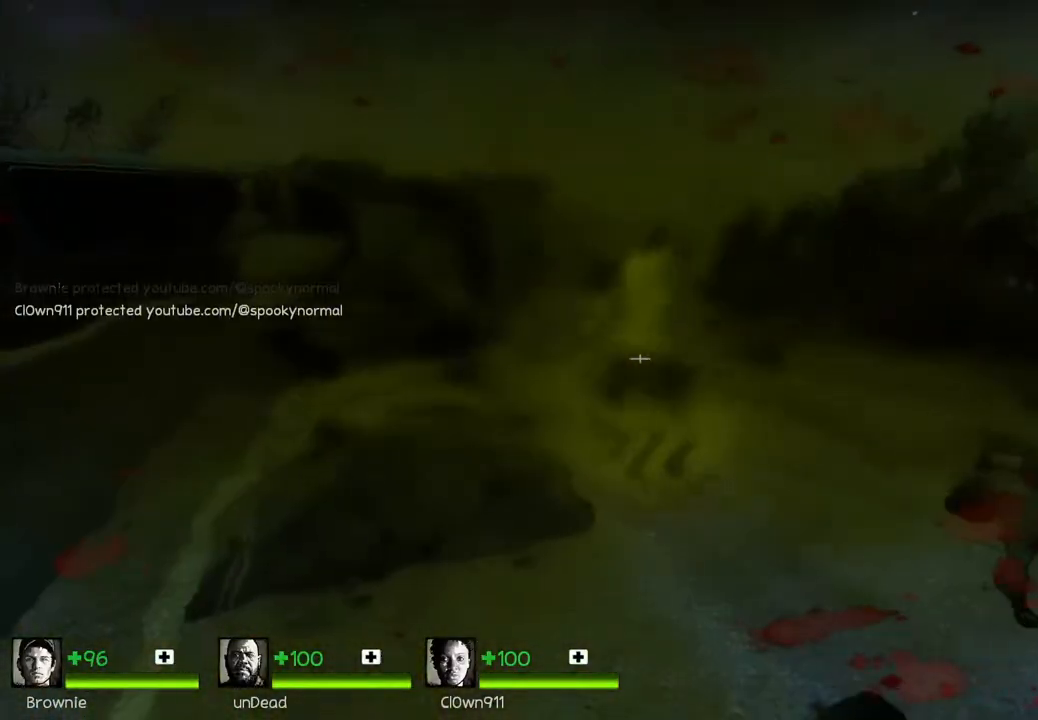
{"keys": ["w"], "events": [[83, "w", "down"]]}
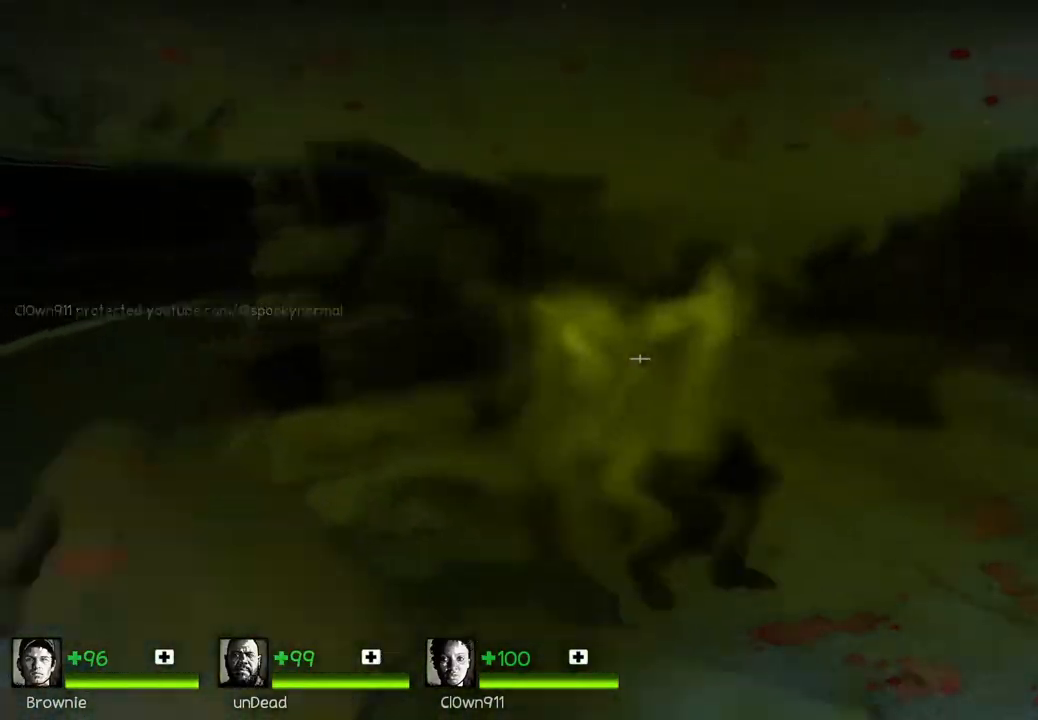
{"keys": ["w"], "events": [[50, "a", "down"], [117, "w", "up"], [183, "a", "up"], [450, "w", "down"]]}
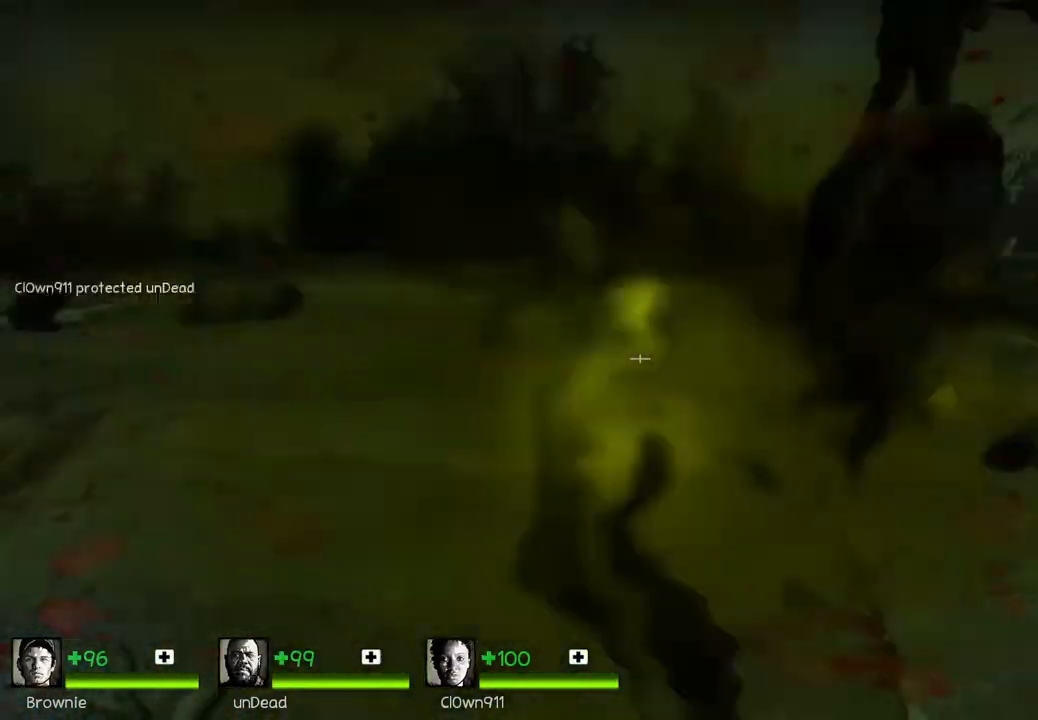
{"keys": ["a"], "events": [[33, "a", "down"], [217, "a", "up"], [367, "a", "down"], [400, "w", "up"]]}
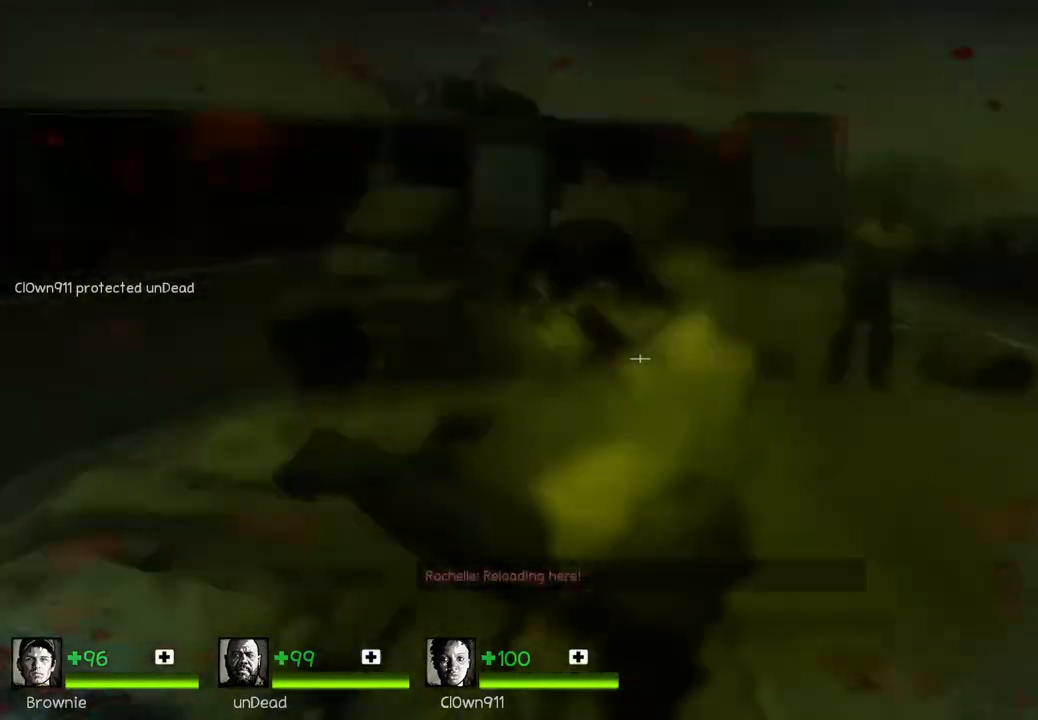
{"keys": ["d", "w"], "events": [[117, "a", "up"], [200, "w", "down"], [333, "d", "down"]]}
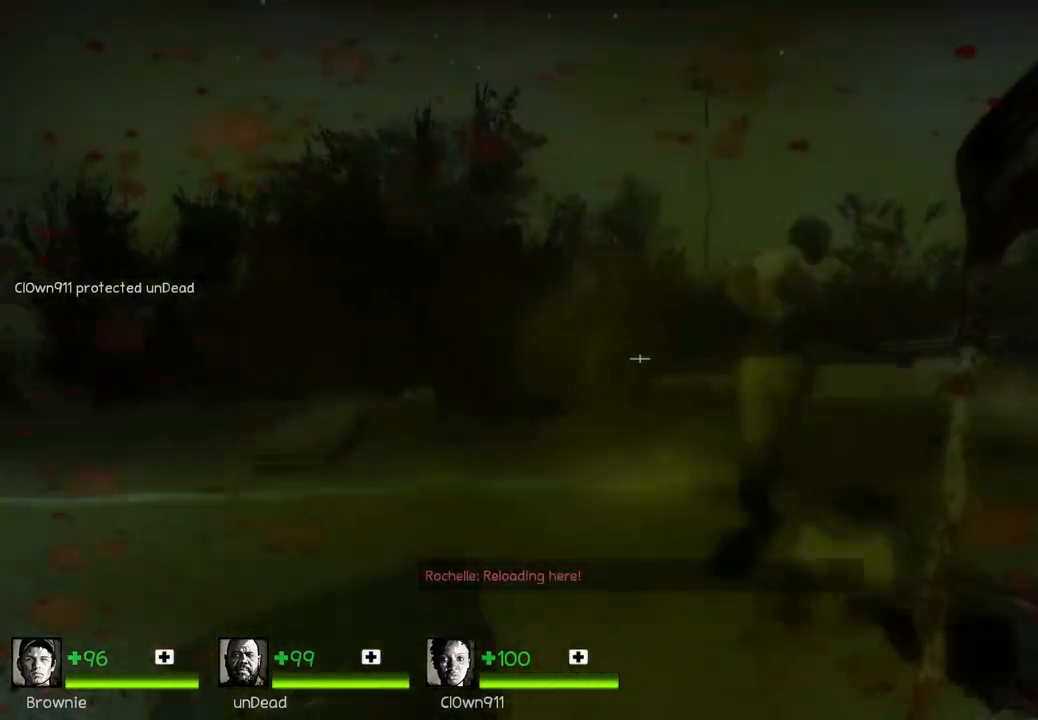
{"keys": ["w"], "events": [[317, "d", "up"]]}
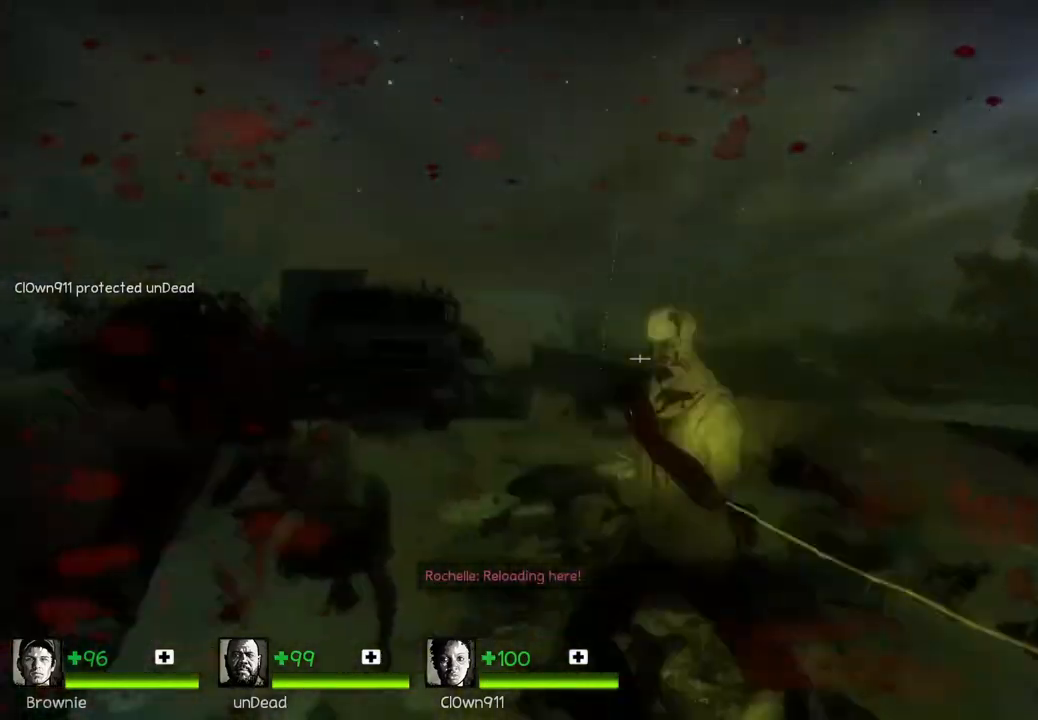
{"keys": ["a", "ctrl", "w"], "events": [[33, "w", "up"], [117, "d", "down"], [183, "d", "up"], [317, "a", "down"], [350, "w", "down"], [433, "ctrl", "down"]]}
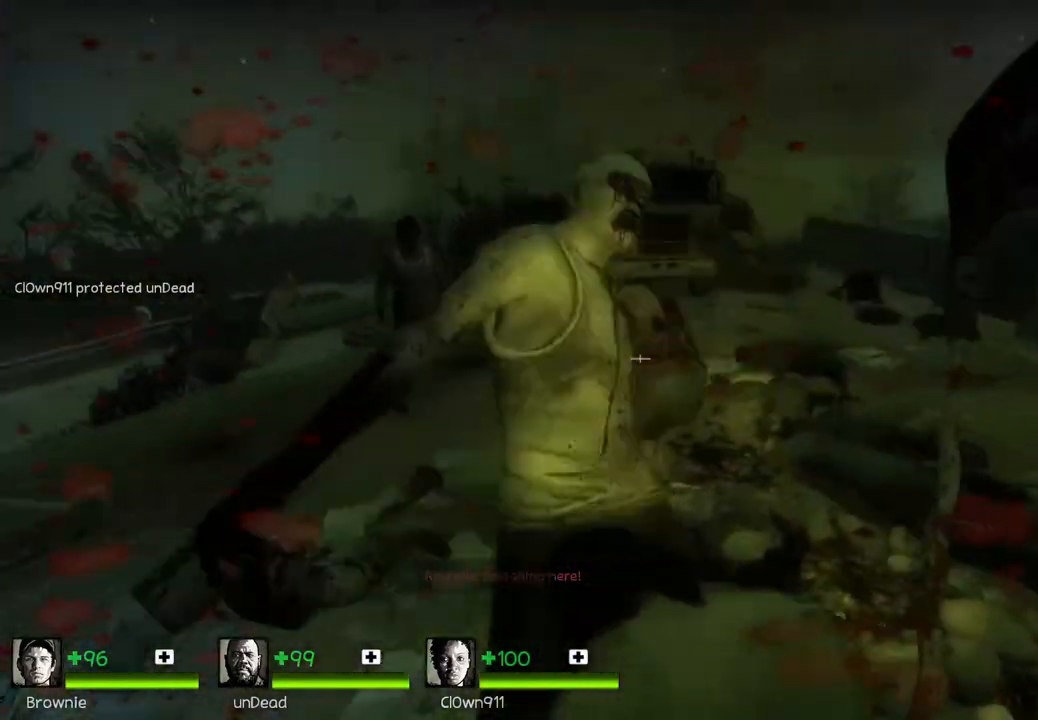
{"keys": ["w"], "events": [[67, "ctrl", "up"], [350, "a", "up"]]}
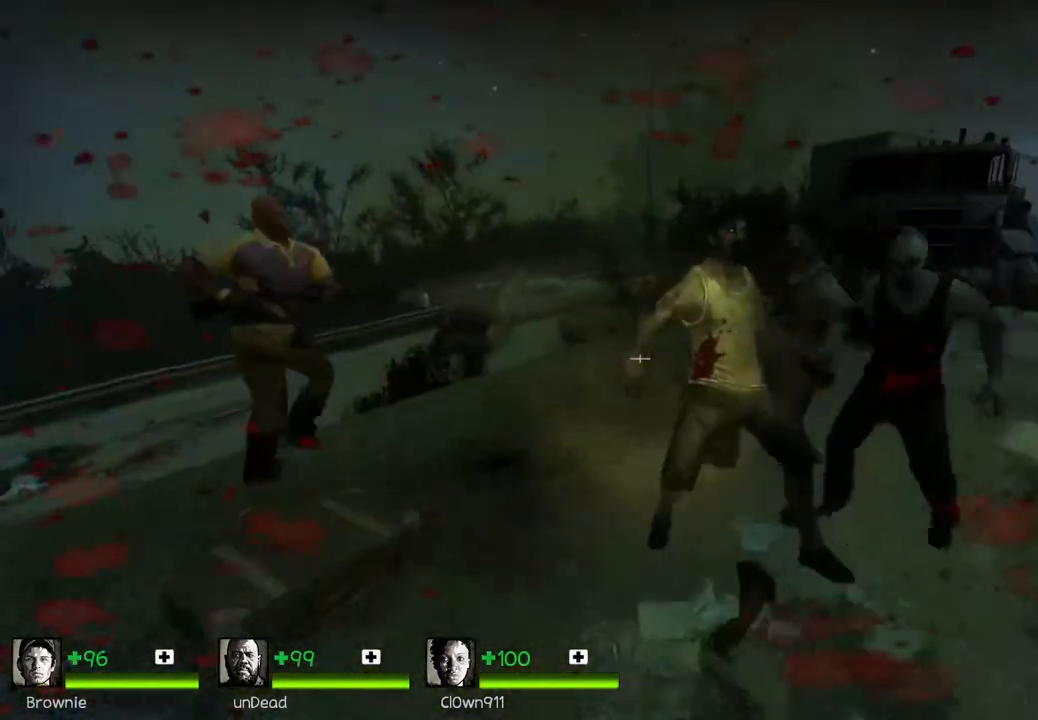
{"keys": ["w"], "events": [[167, "d", "down"], [317, "d", "up"]]}
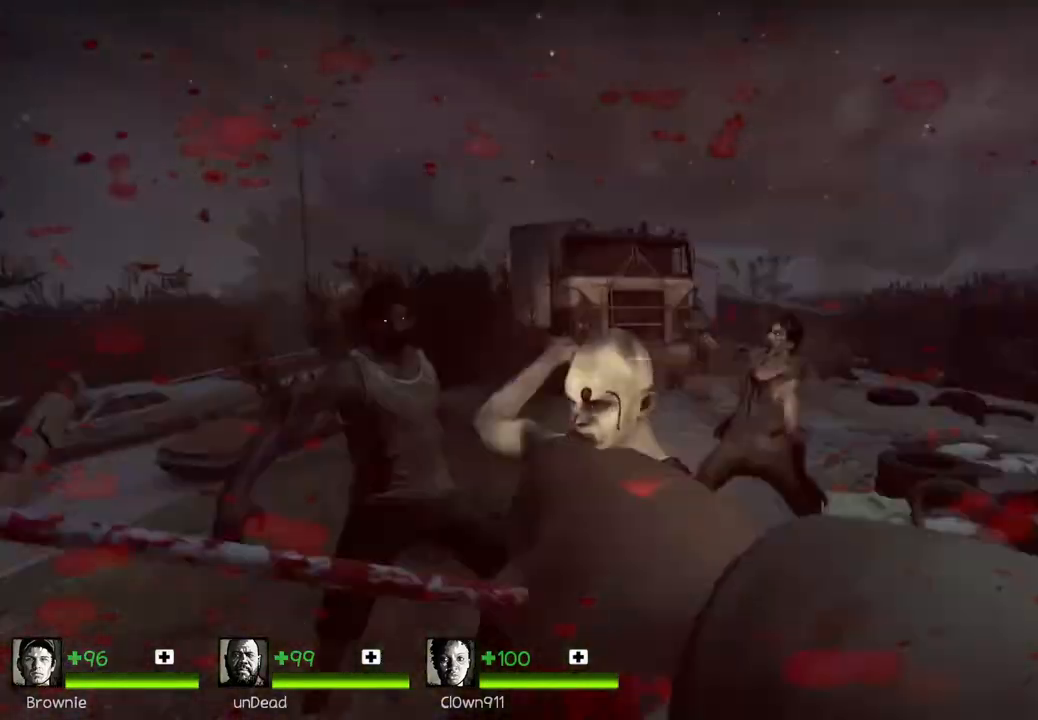
{"keys": ["d", "w"], "events": [[67, "w", "up"], [167, "a", "down"], [267, "w", "down"], [300, "a", "up"], [500, "d", "down"]]}
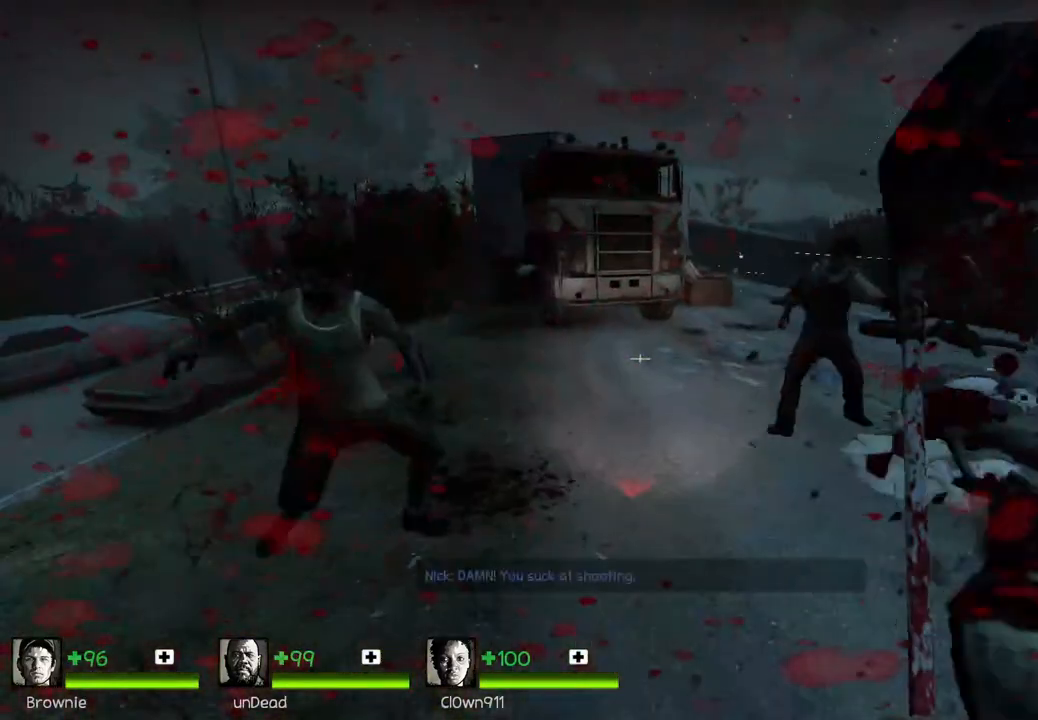
{"keys": ["w"], "events": [[133, "d", "up"]]}
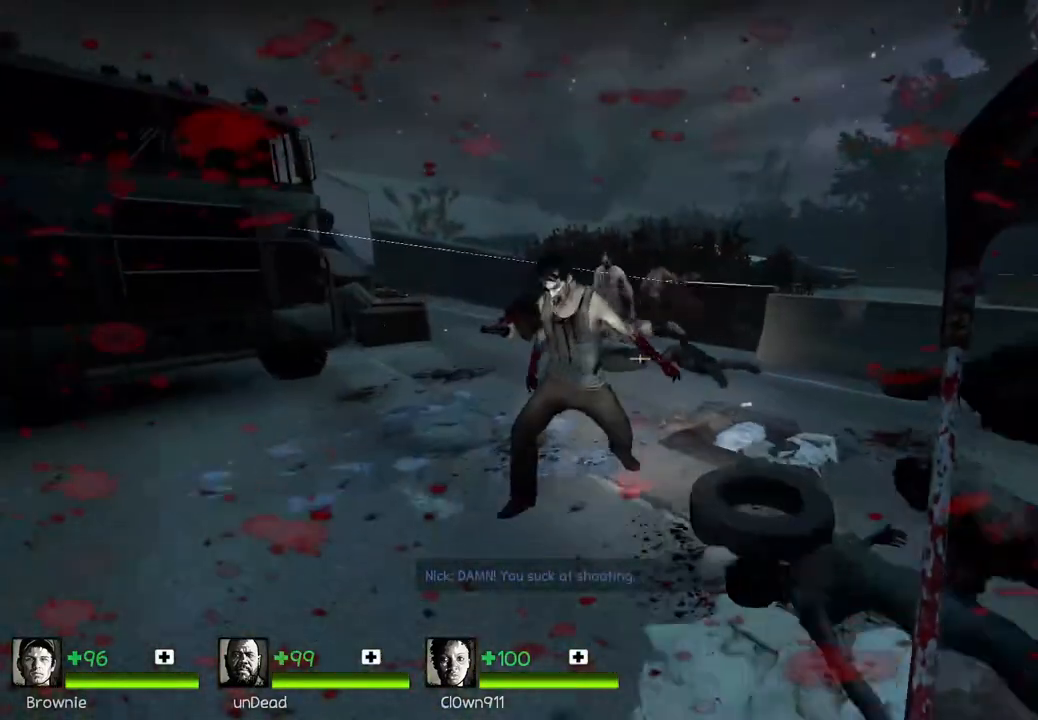
{"keys": ["a"], "events": [[400, "a", "down"], [467, "w", "up"]]}
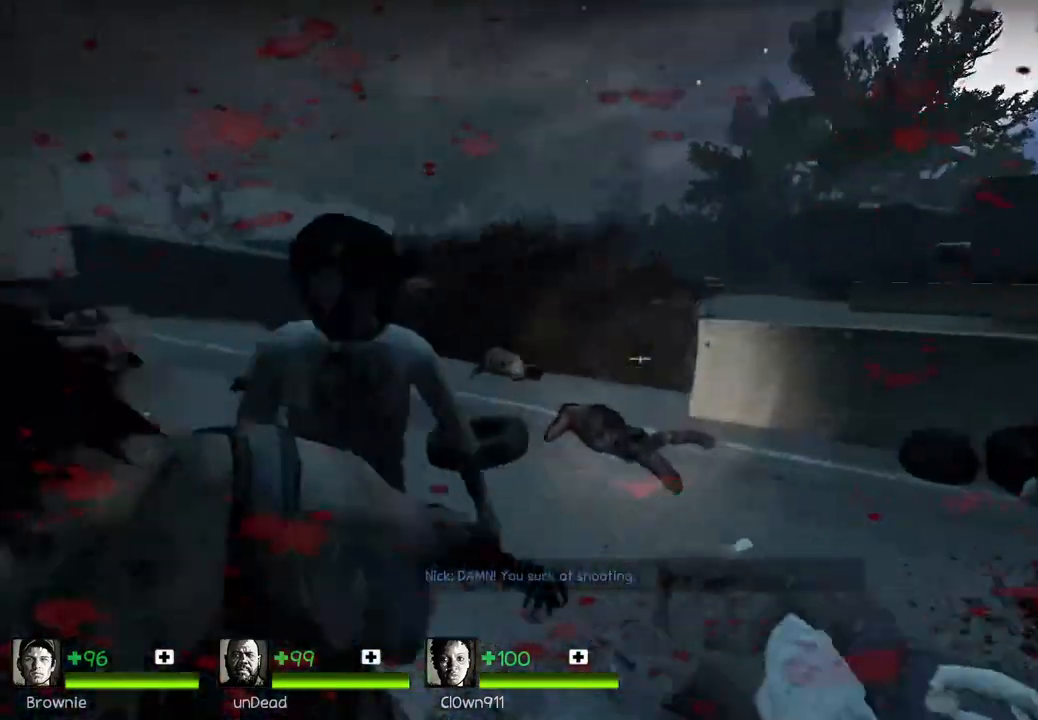
{"keys": ["w"], "events": [[133, "w", "down"], [267, "a", "up"]]}
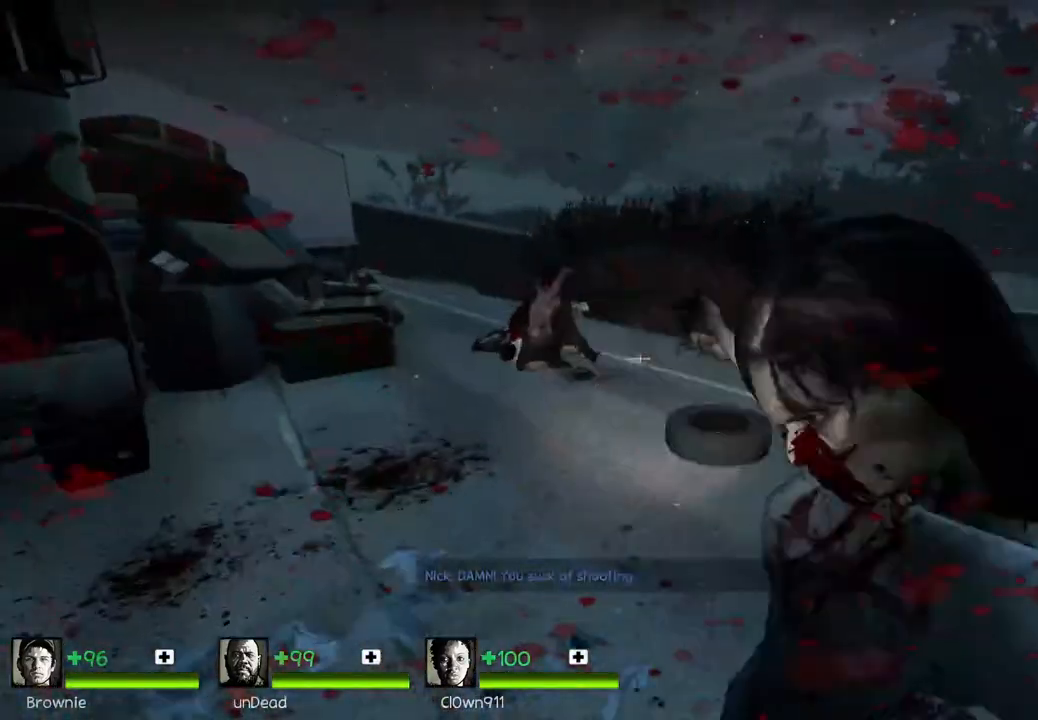
{"keys": ["d", "w"], "events": [[283, "w", "up"], [317, "d", "down"], [383, "d", "up"], [450, "w", "down"], [483, "d", "down"]]}
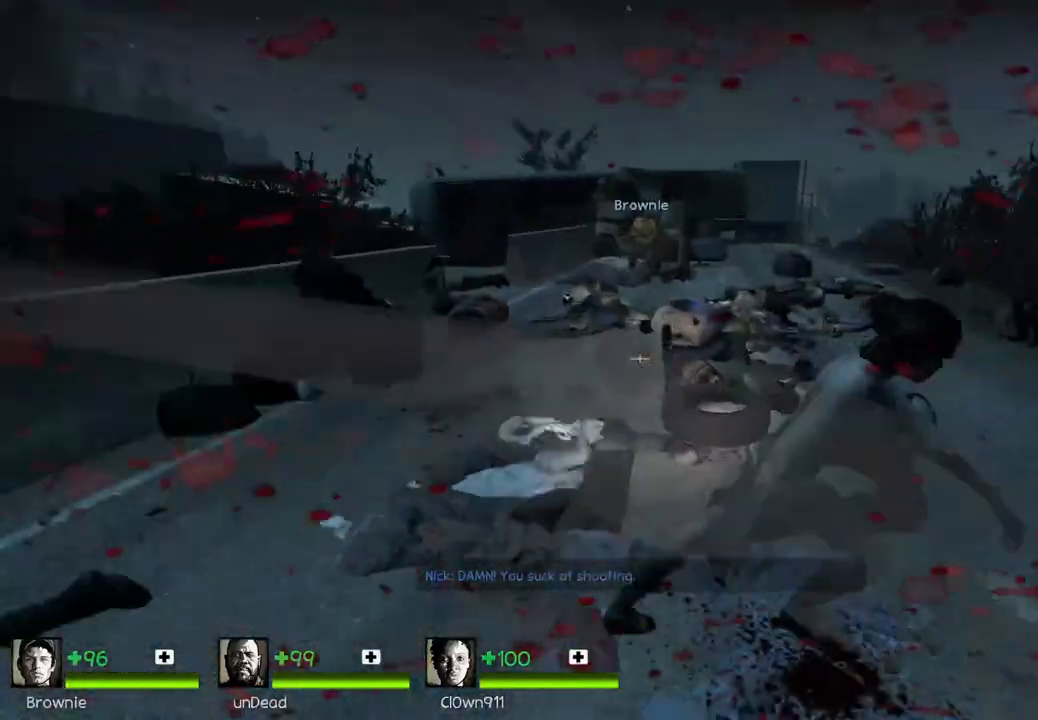
{"keys": ["d", "w"], "events": [[33, "q", "down"], [100, "w", "up"], [133, "q", "up"], [233, "w", "down"]]}